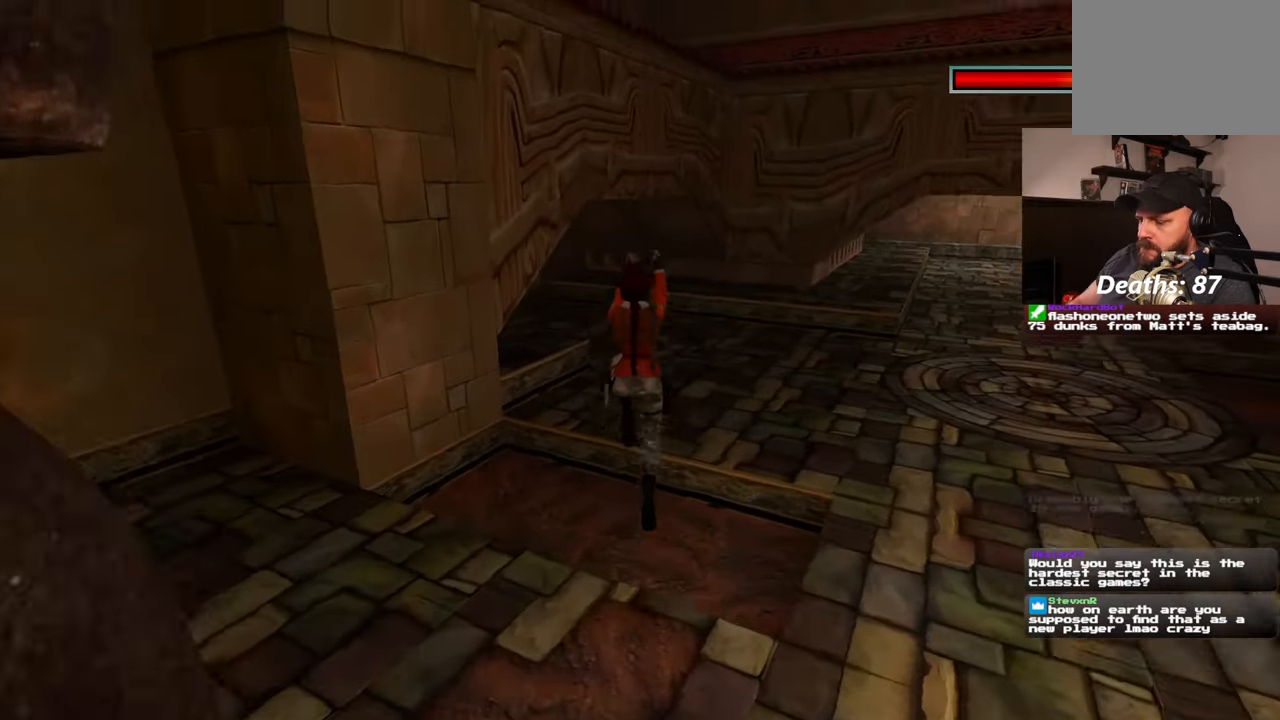
Gameplay with a controller (PlayStation layout); each line is a JSON object with the inputs held at the frame after it. "events" lists button and stick changes between this image and that frame as [ms after this image, input, new state], when the widget could be followed in between. Not read: L1 L3 R2 R3 START.
{"buttons": [], "left_stick": "up", "right_stick": "center", "events": []}
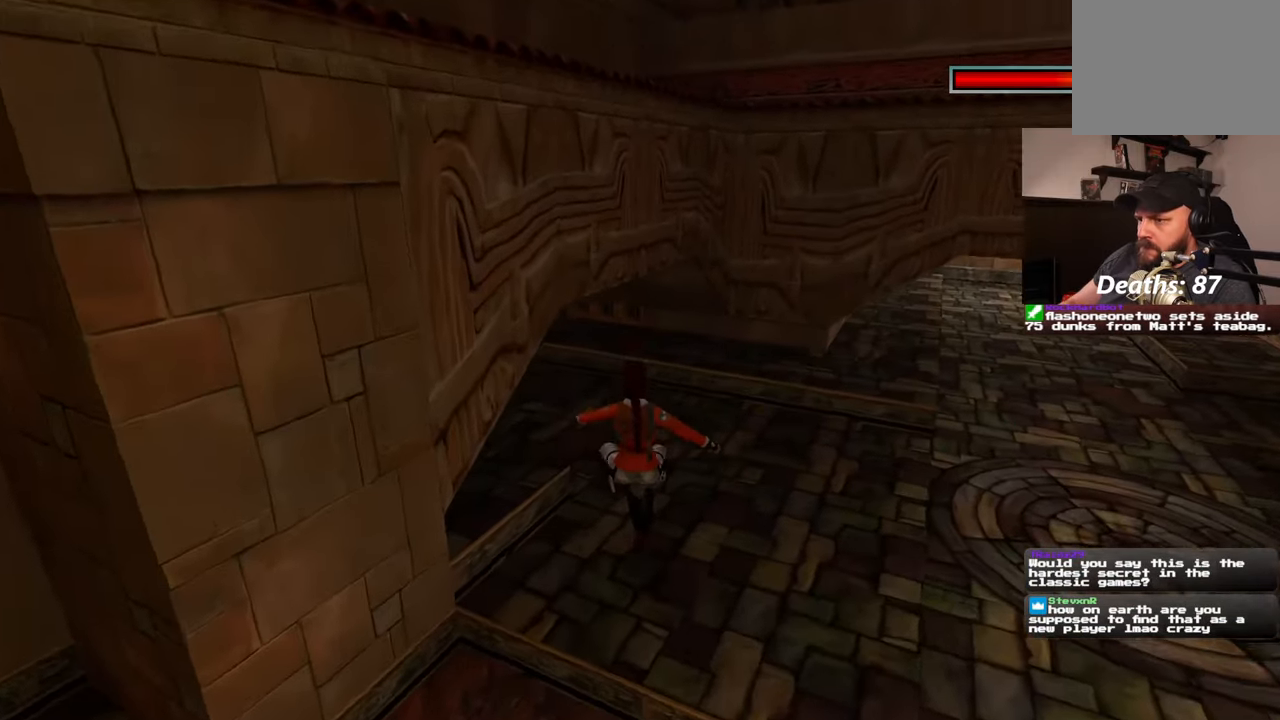
{"buttons": [], "left_stick": "up", "right_stick": "center", "events": []}
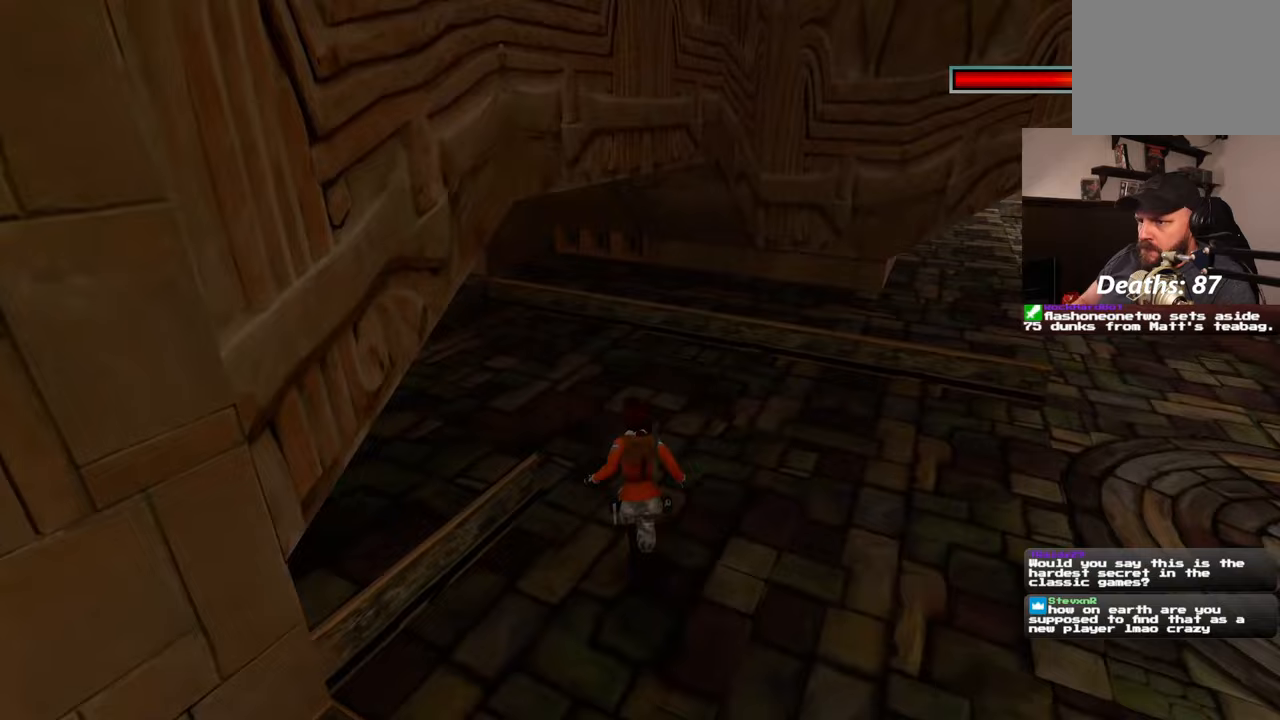
{"buttons": [], "left_stick": "up", "right_stick": "up-left", "events": [[350, "right_stick", "up-left"]]}
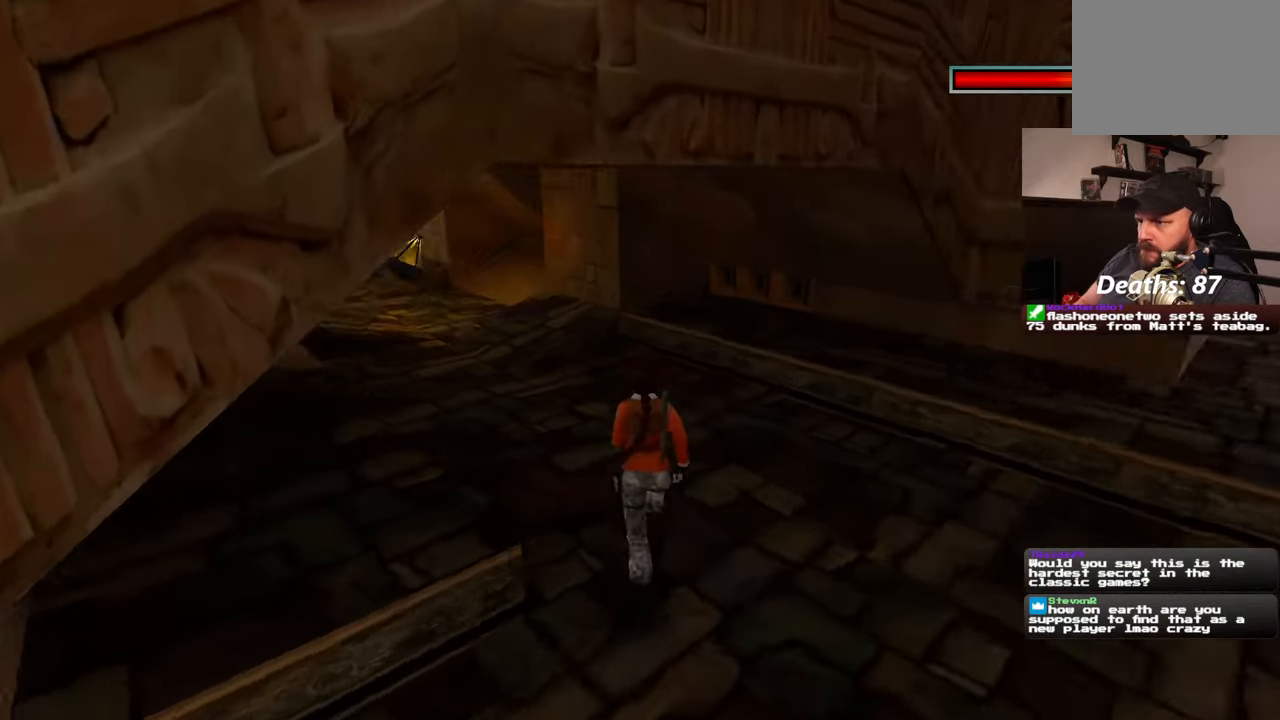
{"buttons": [], "left_stick": "up", "right_stick": "center", "events": [[150, "right_stick", "center"]]}
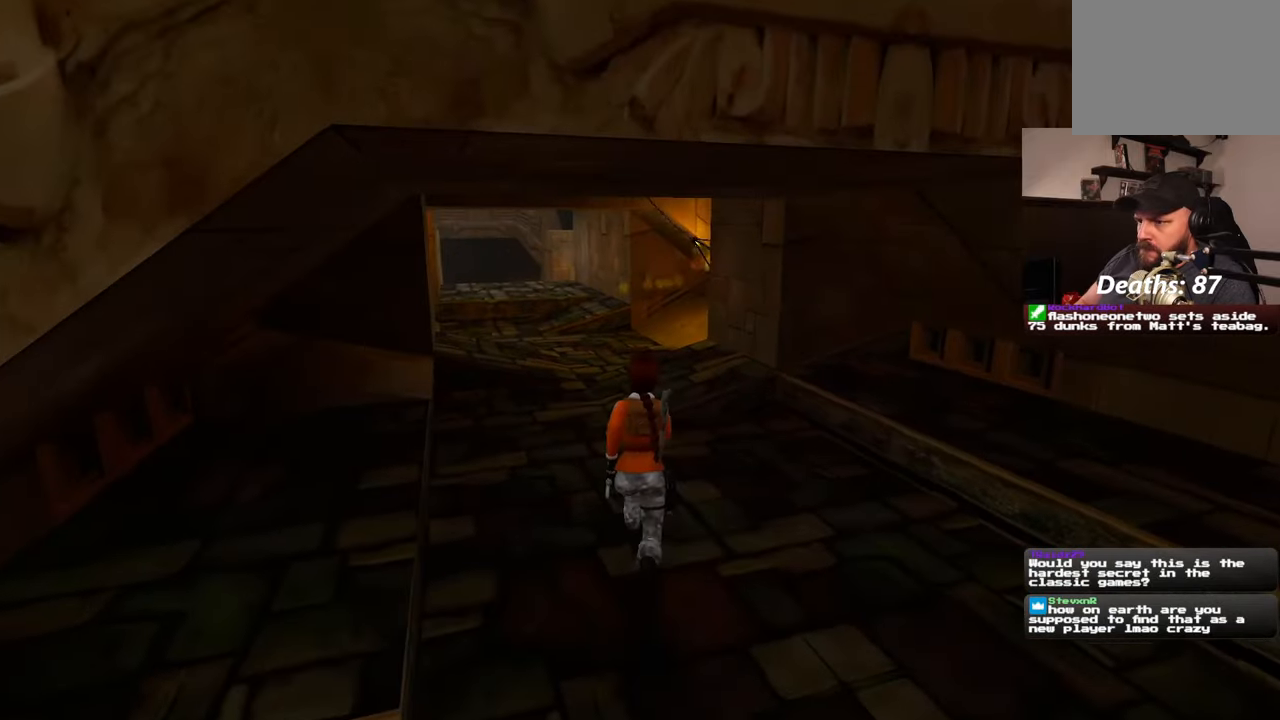
{"buttons": [], "left_stick": "up", "right_stick": "center", "events": []}
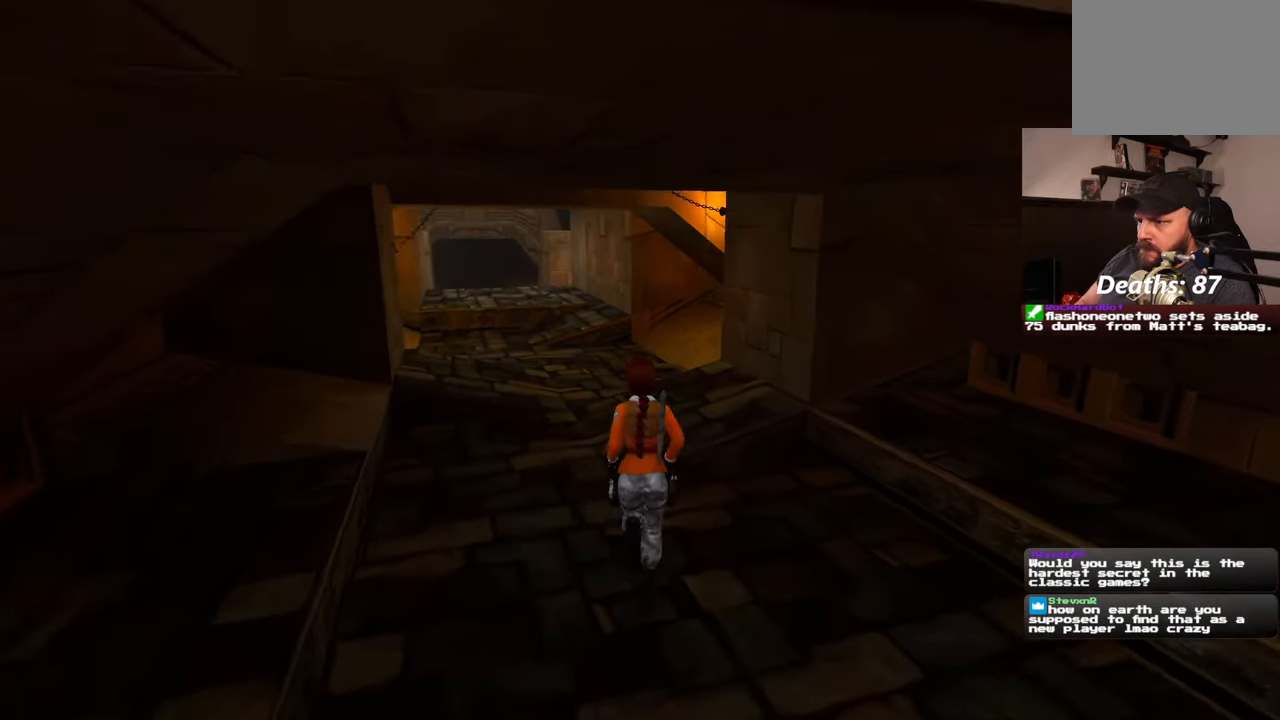
{"buttons": [], "left_stick": "up", "right_stick": "center", "events": []}
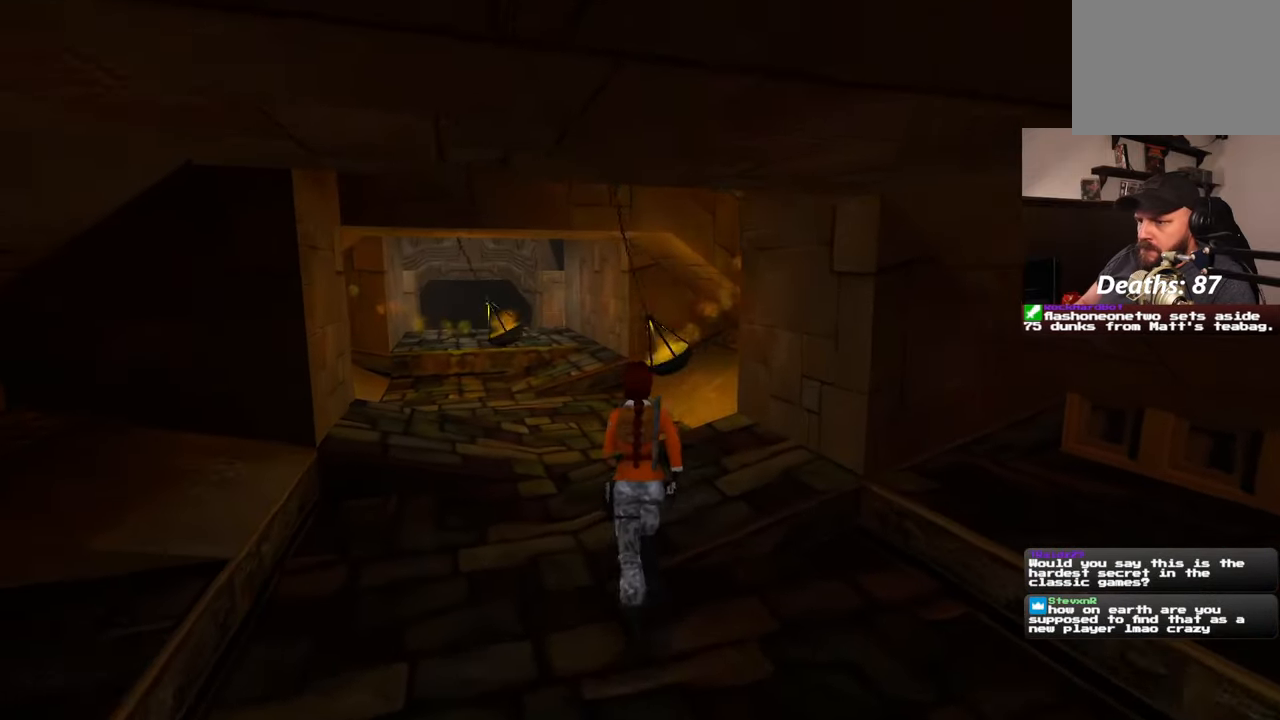
{"buttons": [], "left_stick": "up-left", "right_stick": "center", "events": [[400, "left_stick", "up-left"]]}
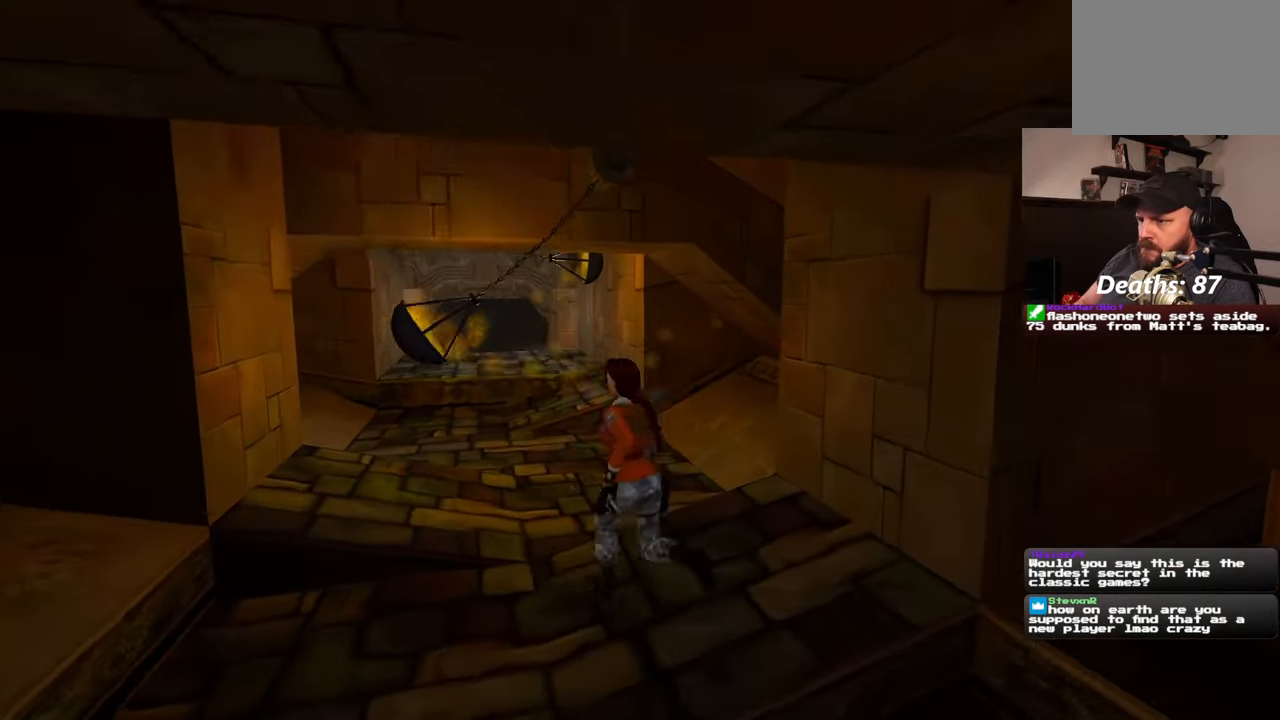
{"buttons": [], "left_stick": "up-left", "right_stick": "center", "events": [[17, "left_stick", "left"], [17, "right_stick", "left"], [183, "right_stick", "center"], [367, "left_stick", "up-left"]]}
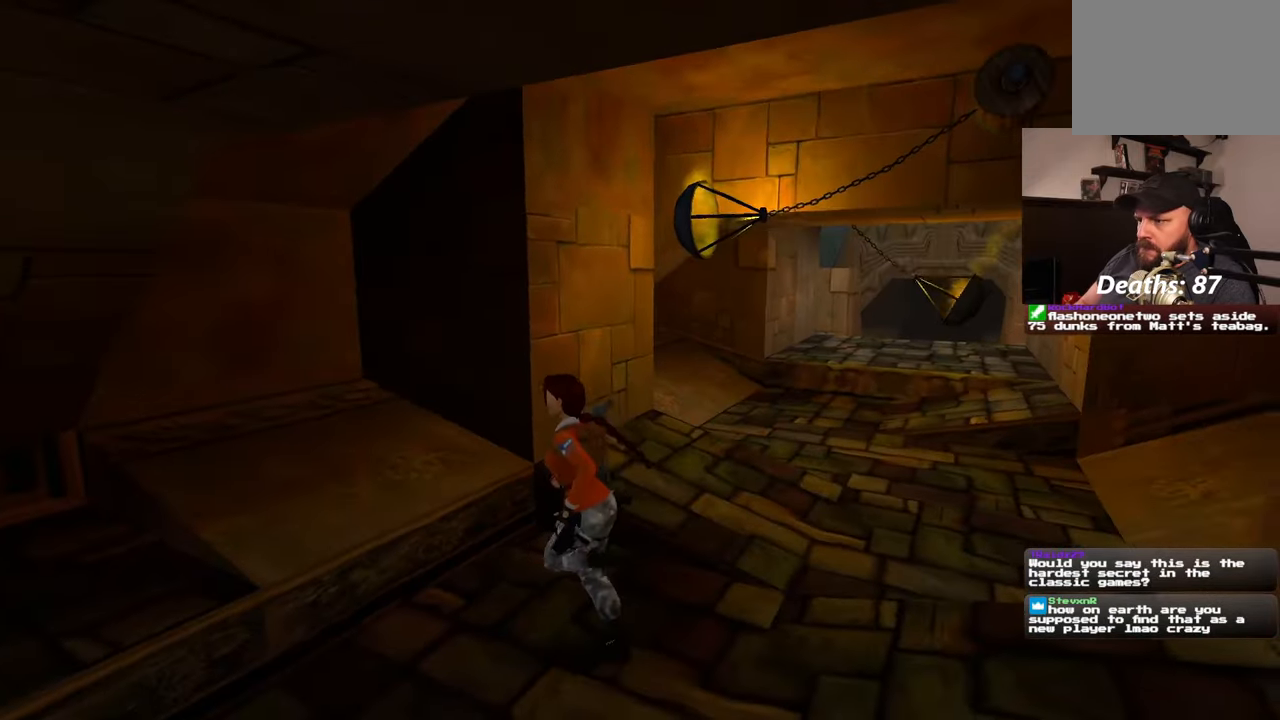
{"buttons": [], "left_stick": "up", "right_stick": "center", "events": [[33, "left_stick", "up"], [33, "right_stick", "down-right"], [250, "right_stick", "center"]]}
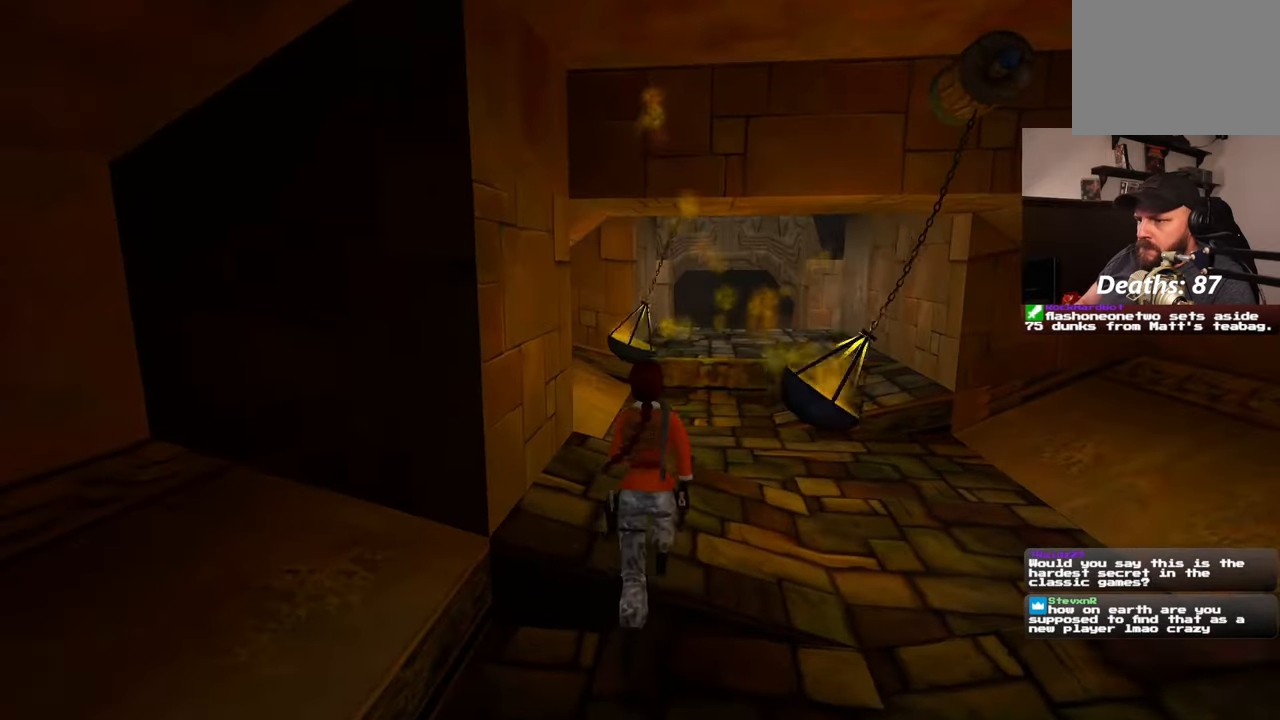
{"buttons": [], "left_stick": "up", "right_stick": "center", "events": []}
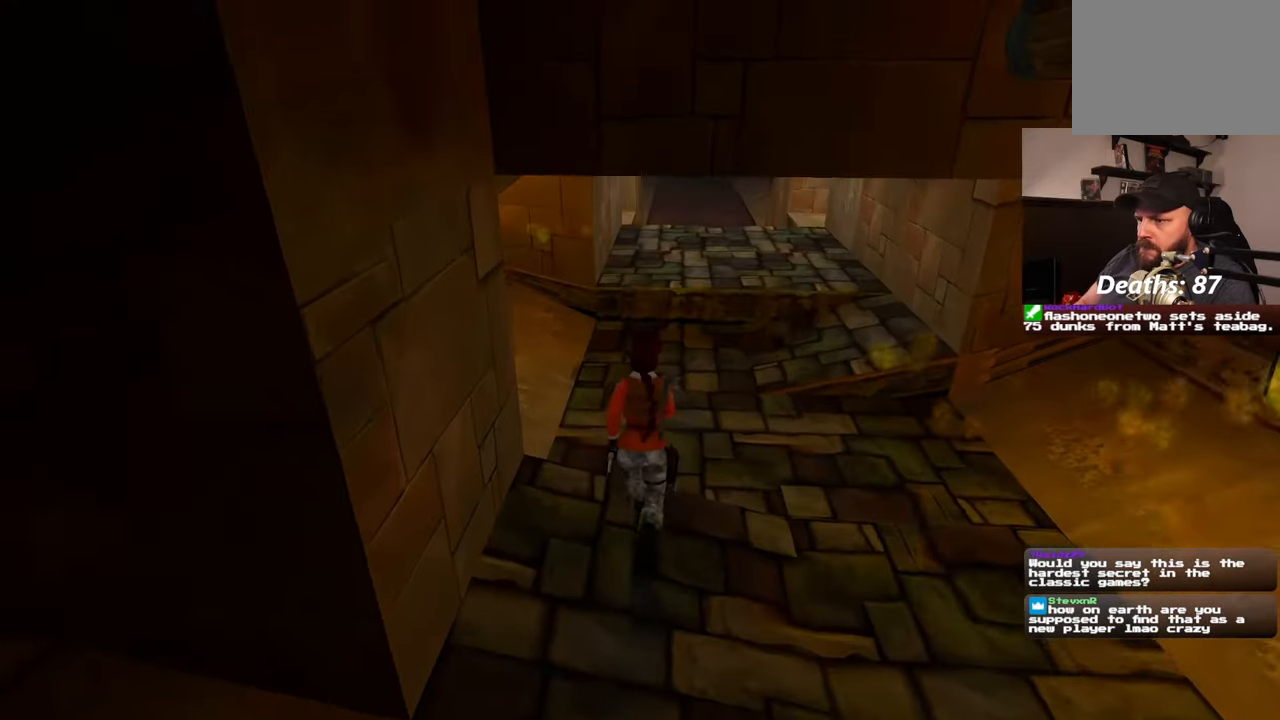
{"buttons": [], "left_stick": "left", "right_stick": "center", "events": [[100, "right_stick", "left"], [200, "left_stick", "up-left"], [267, "right_stick", "center"], [450, "left_stick", "left"]]}
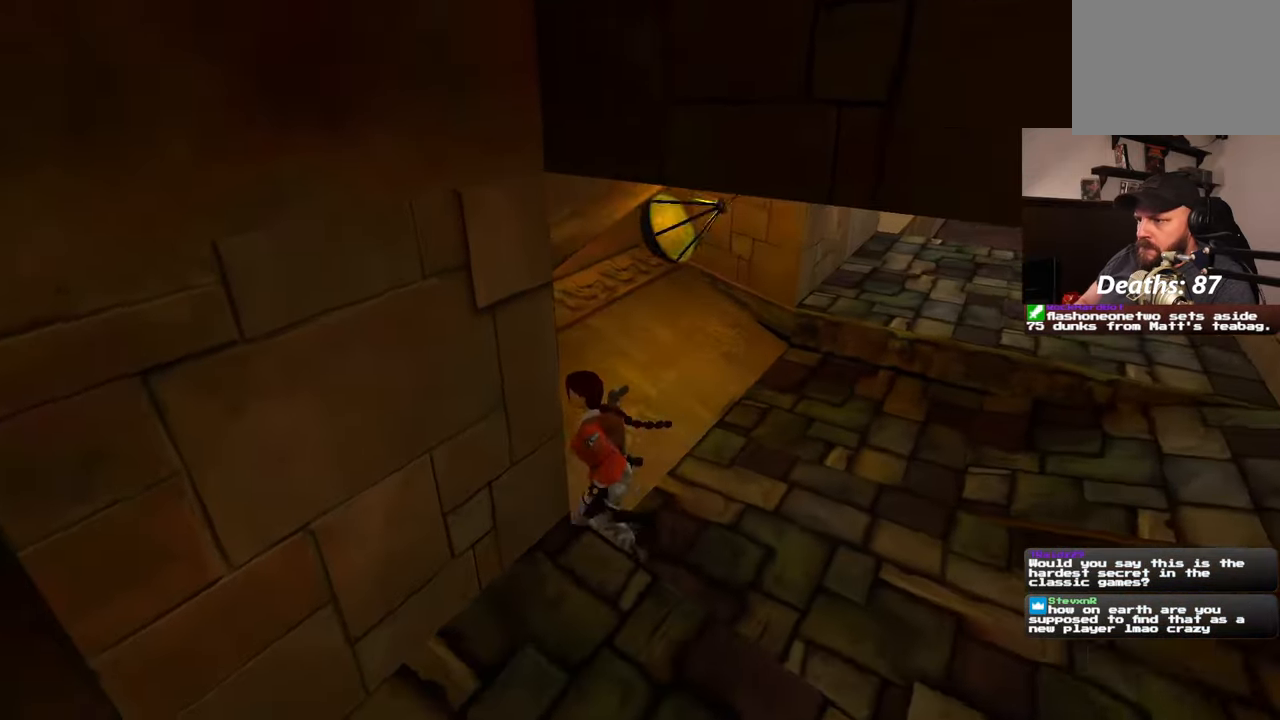
{"buttons": [], "left_stick": "up-right", "right_stick": "right", "events": [[133, "left_stick", "up"], [183, "right_stick", "up-left"], [217, "left_stick", "up-right"], [283, "right_stick", "center"], [417, "right_stick", "right"]]}
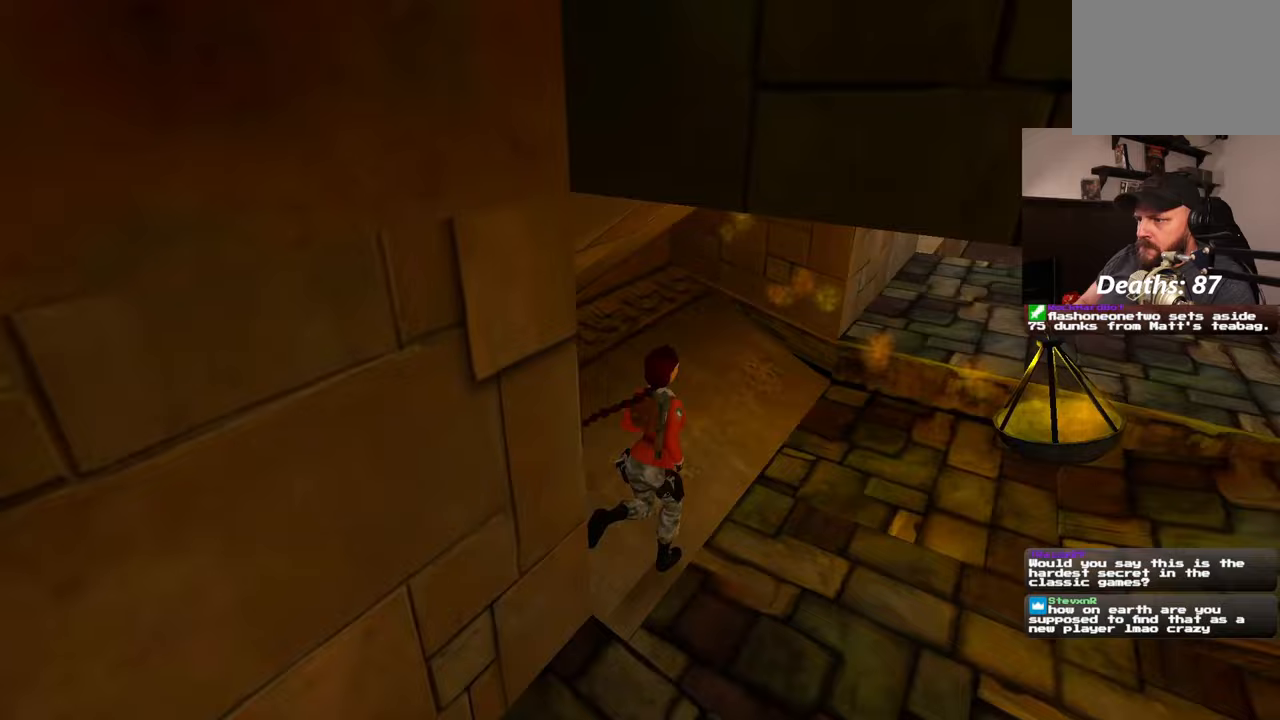
{"buttons": [], "left_stick": "up", "right_stick": "center", "events": [[117, "right_stick", "center"], [267, "left_stick", "up"], [333, "right_stick", "up-right"], [500, "right_stick", "center"]]}
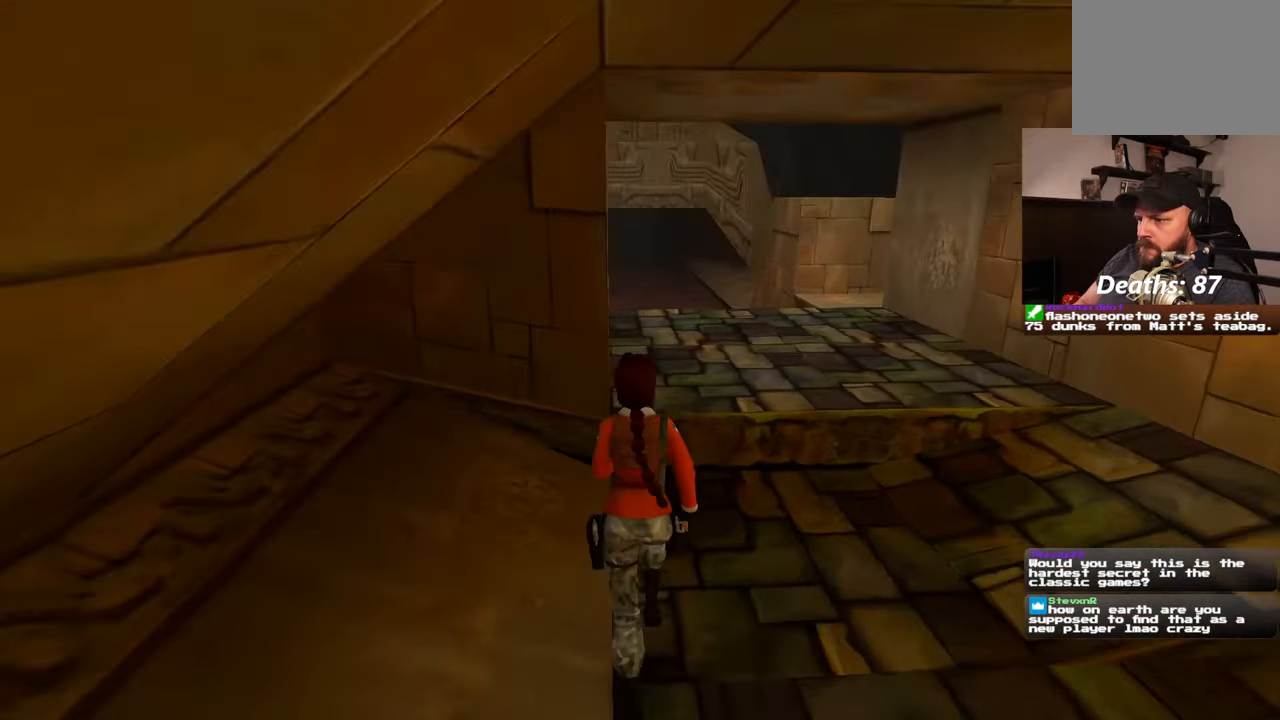
{"buttons": [], "left_stick": "up", "right_stick": "center", "events": [[200, "CROSS", "down"], [250, "CROSS", "up"]]}
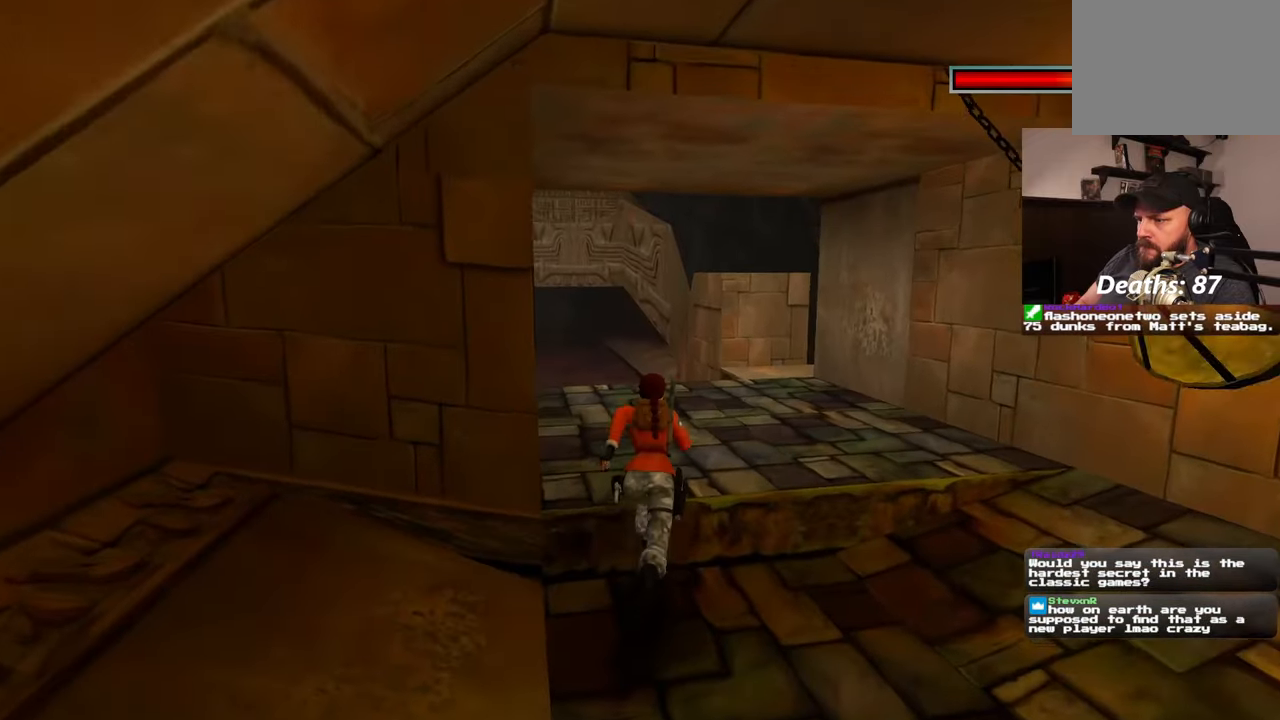
{"buttons": [], "left_stick": "up", "right_stick": "center", "events": [[267, "right_stick", "left"], [333, "right_stick", "center"]]}
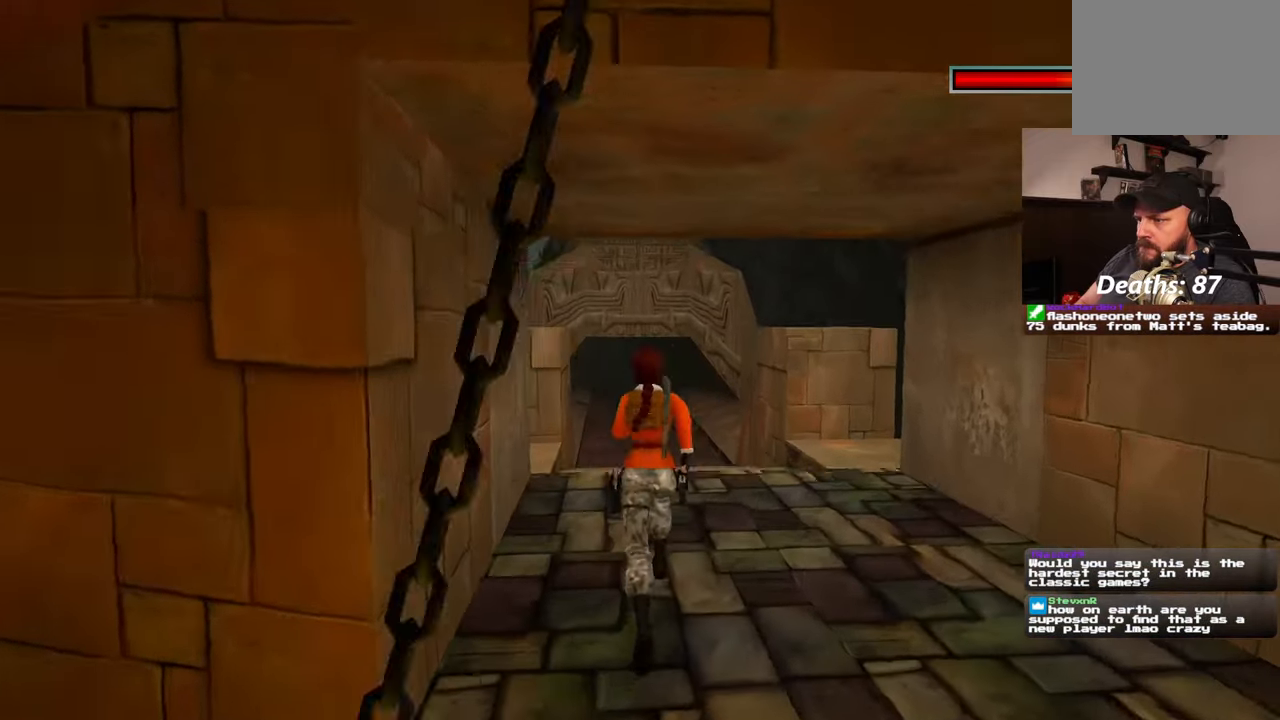
{"buttons": [], "left_stick": "up", "right_stick": "center"}
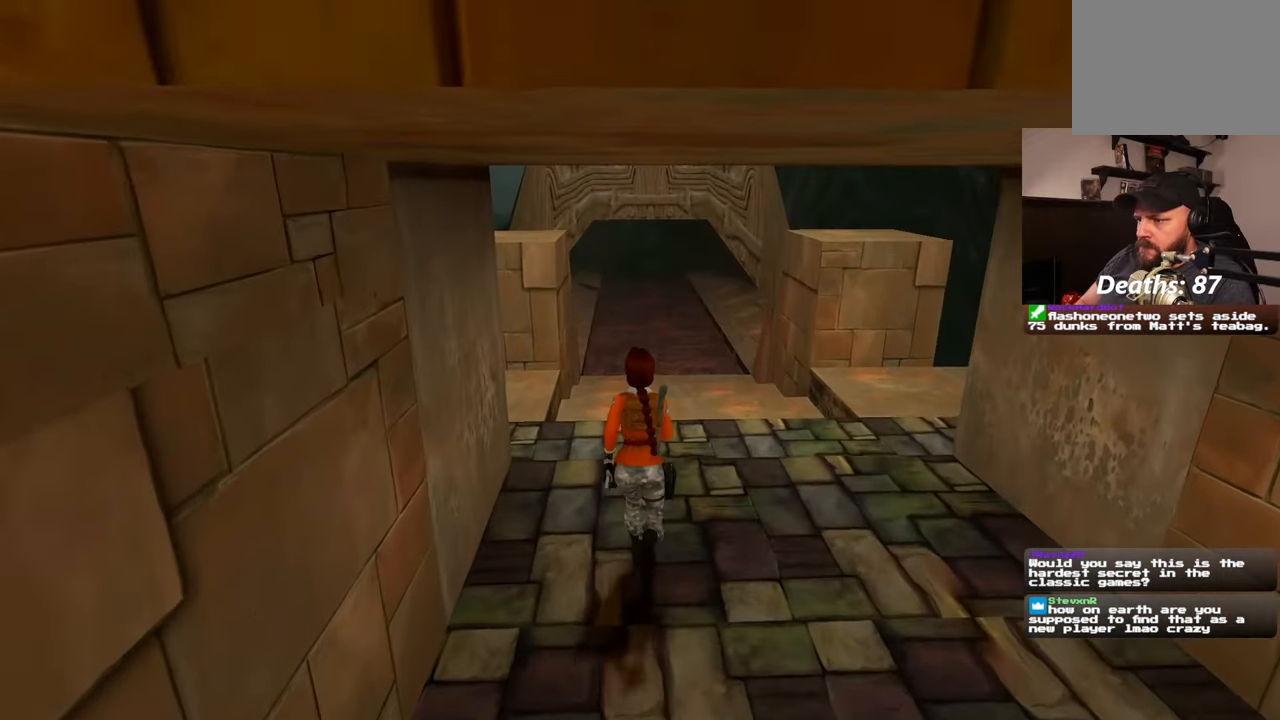
{"buttons": [], "left_stick": "up", "right_stick": "center", "events": [[300, "CROSS", "down"], [400, "CROSS", "up"]]}
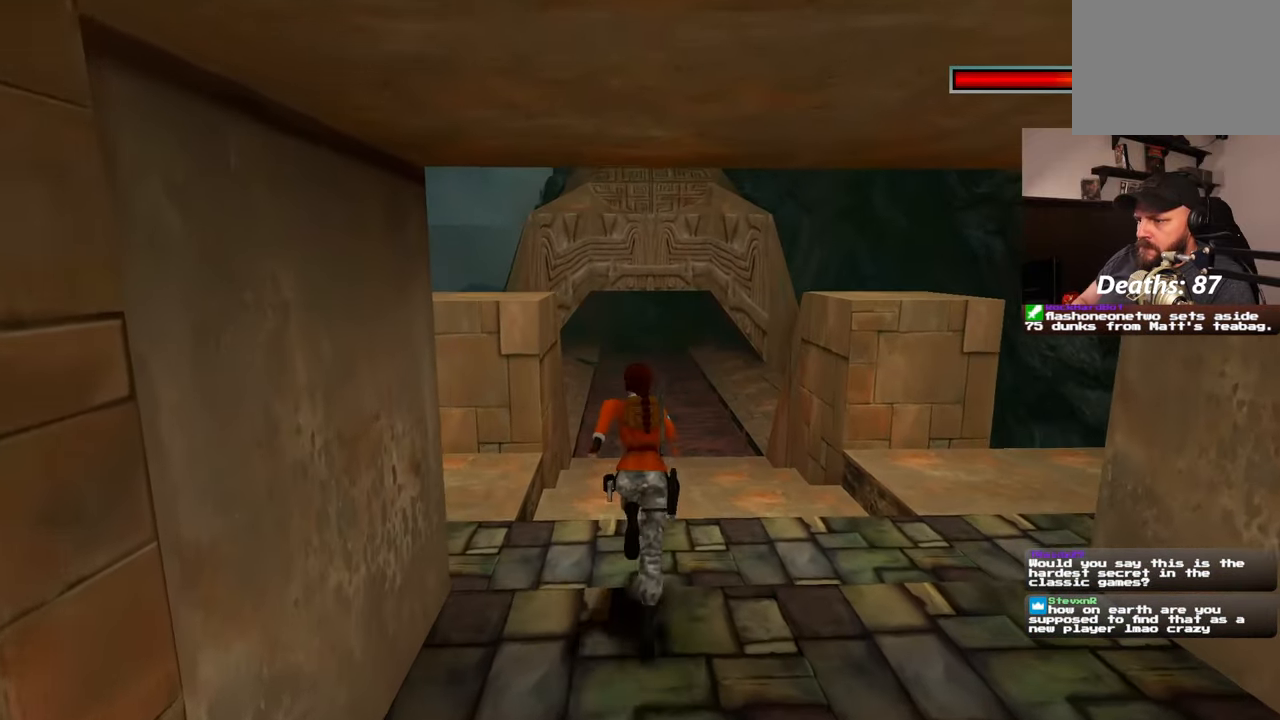
{"buttons": [], "left_stick": "up", "right_stick": "center", "events": []}
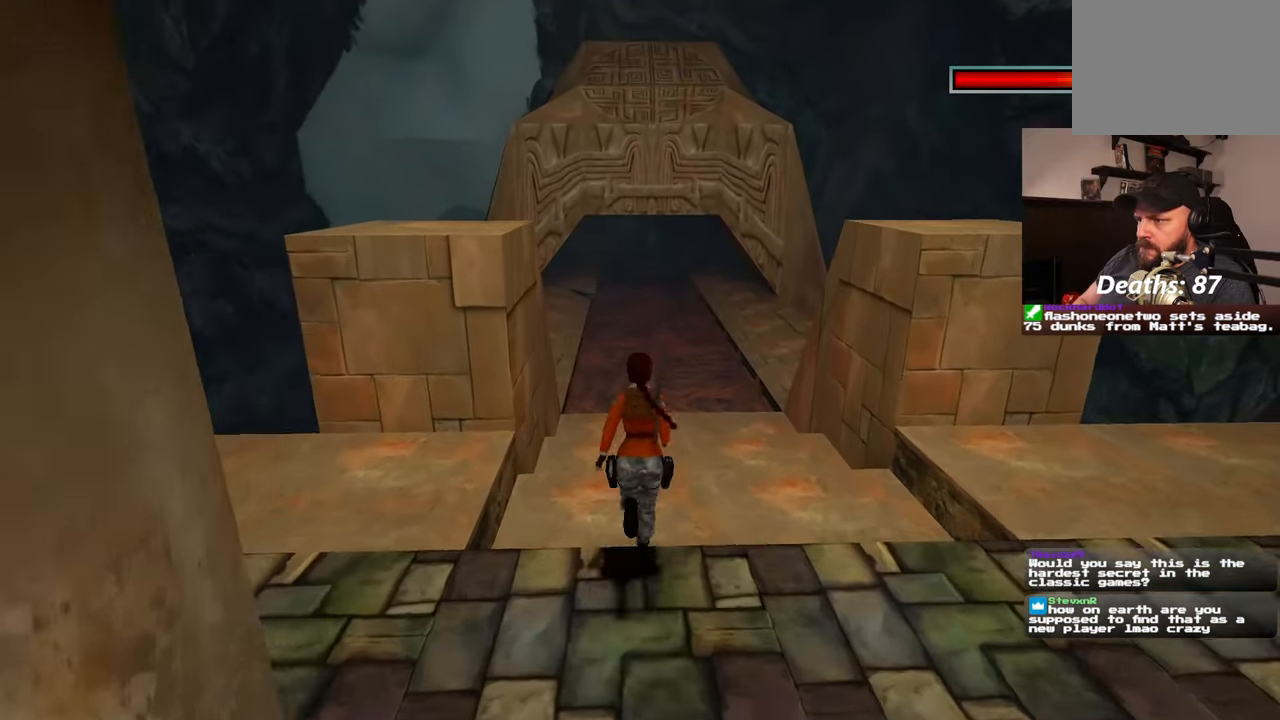
{"buttons": [], "left_stick": "up", "right_stick": "center", "events": []}
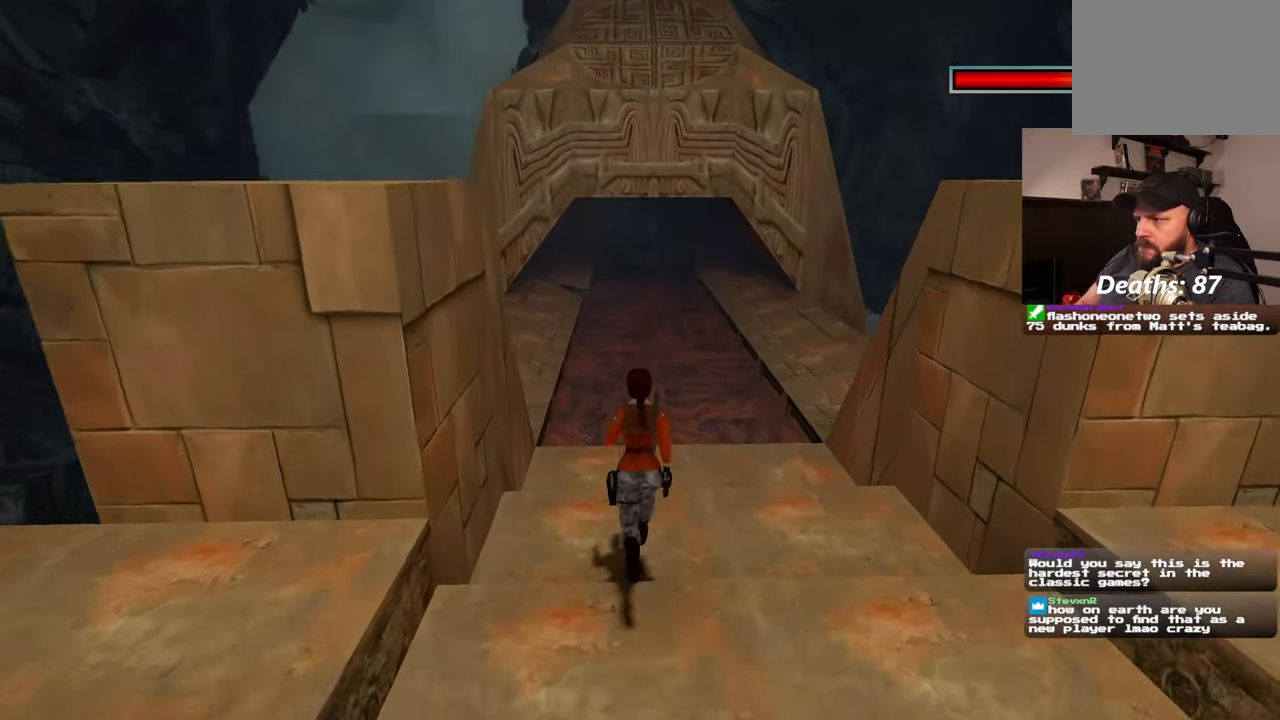
{"buttons": [], "left_stick": "up", "right_stick": "center", "events": []}
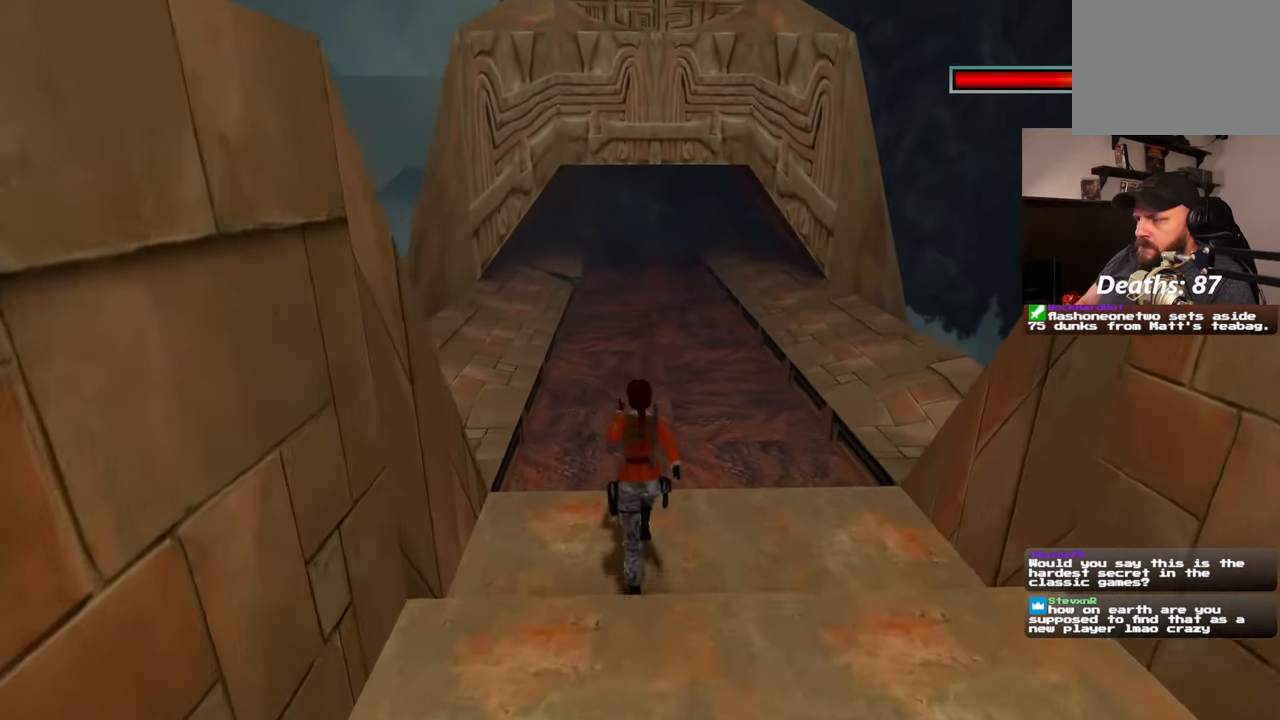
{"buttons": [], "left_stick": "up", "right_stick": "down-right", "events": [[483, "right_stick", "down-right"]]}
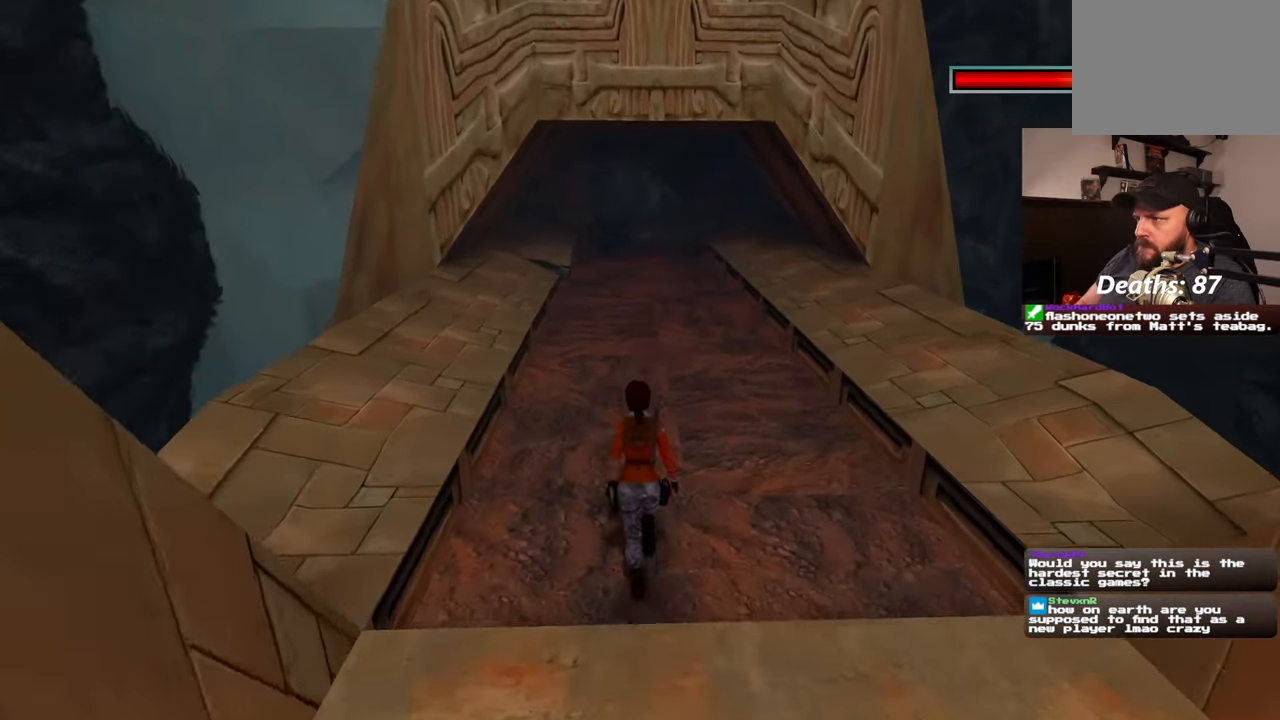
{"buttons": [], "left_stick": "up", "right_stick": "down-right", "events": [[200, "right_stick", "center"], [467, "right_stick", "down-right"]]}
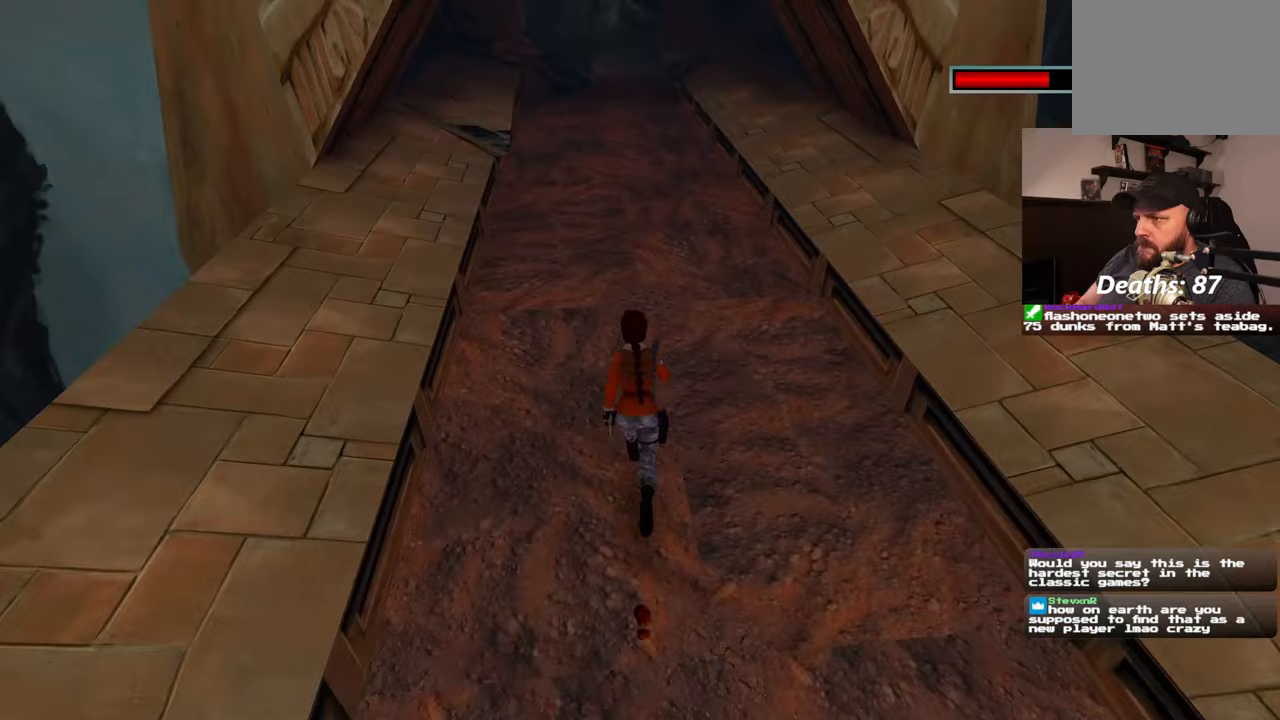
{"buttons": [], "left_stick": "up", "right_stick": "center", "events": [[117, "right_stick", "center"]]}
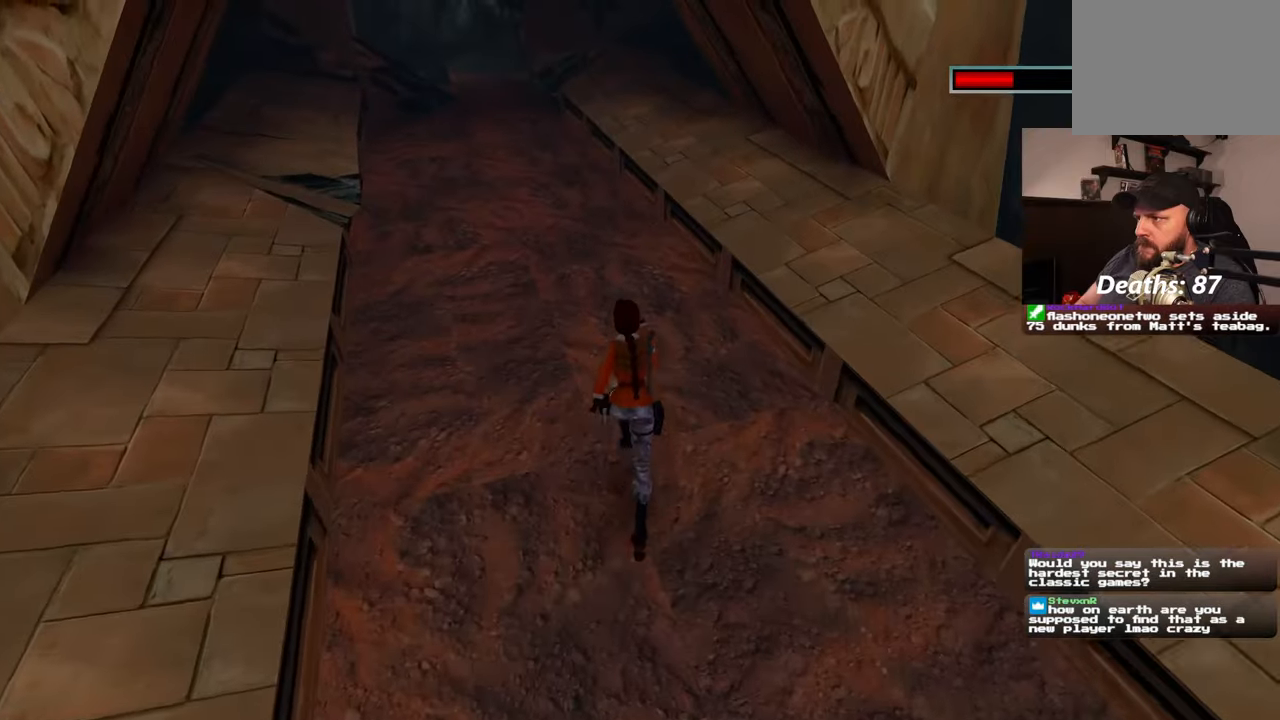
{"buttons": [], "left_stick": "up", "right_stick": "center", "events": []}
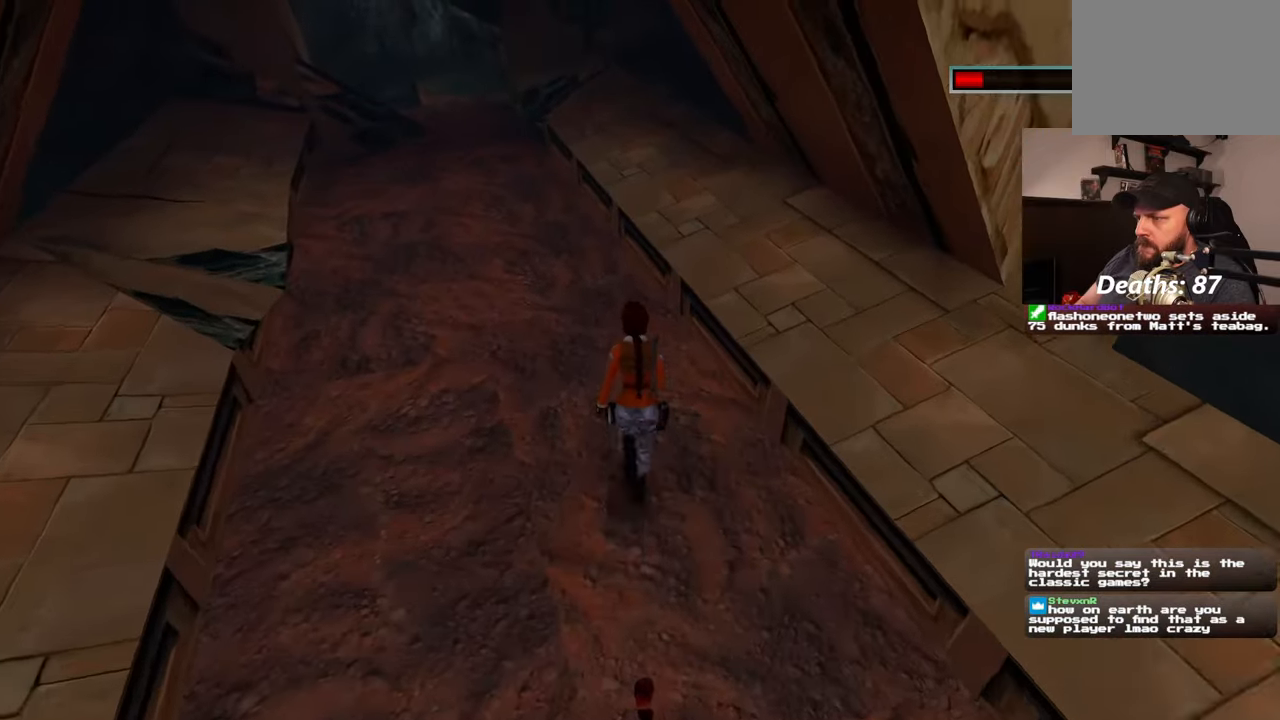
{"buttons": [], "left_stick": "up-left", "right_stick": "down-right", "events": [[350, "right_stick", "down-right"], [500, "left_stick", "up-left"]]}
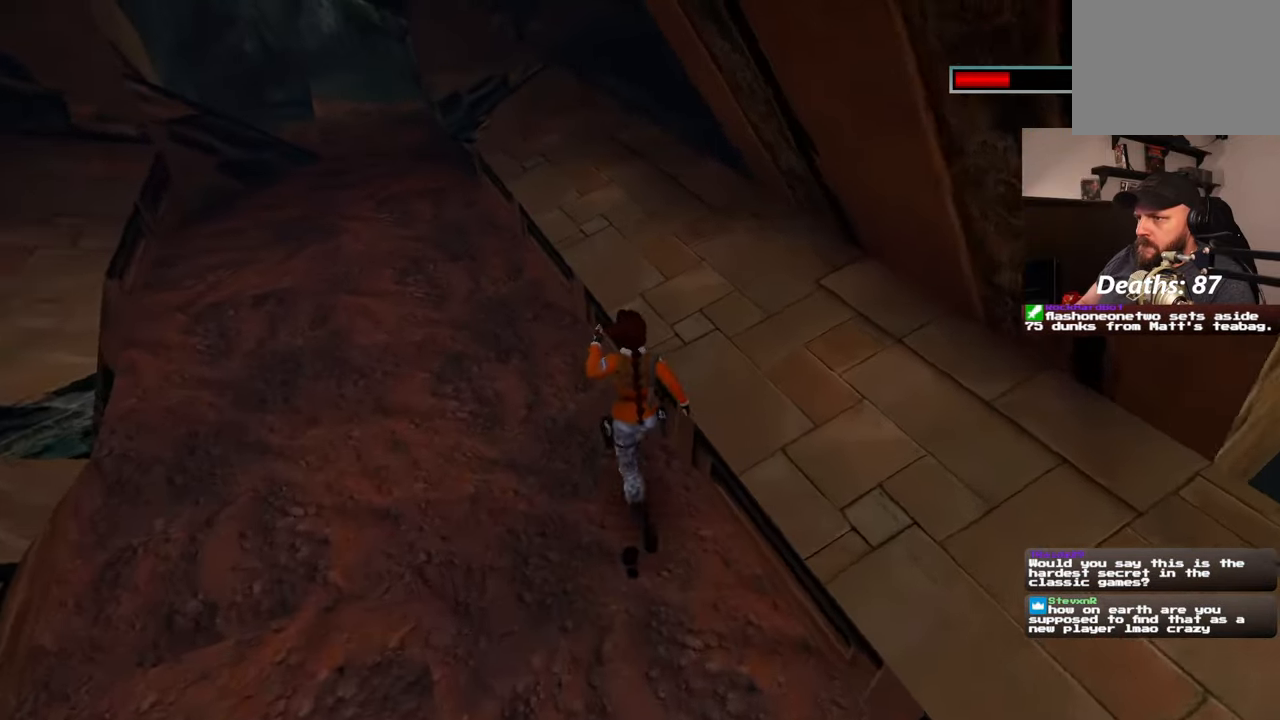
{"buttons": [], "left_stick": "up-left", "right_stick": "down-right", "events": []}
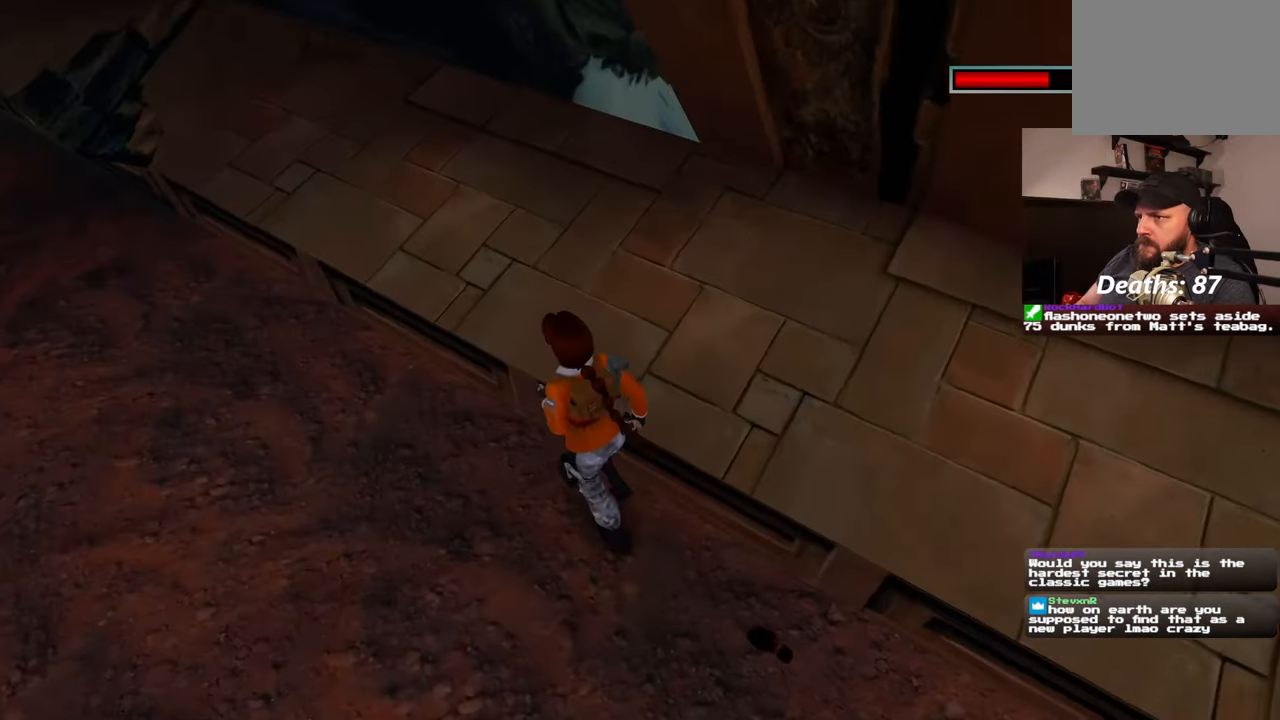
{"buttons": [], "left_stick": "up-left", "right_stick": "down-right", "events": [[167, "right_stick", "center"], [467, "right_stick", "down-right"]]}
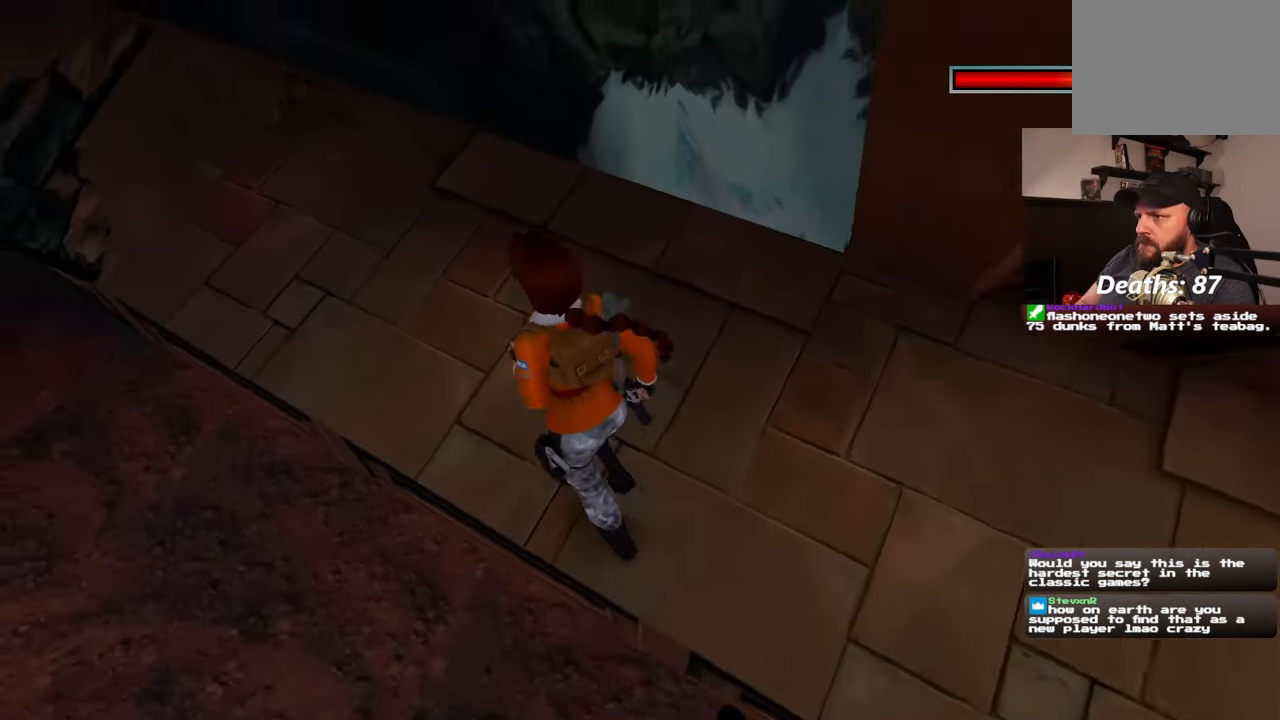
{"buttons": [], "left_stick": "up", "right_stick": "center", "events": [[117, "right_stick", "center"], [250, "left_stick", "up"]]}
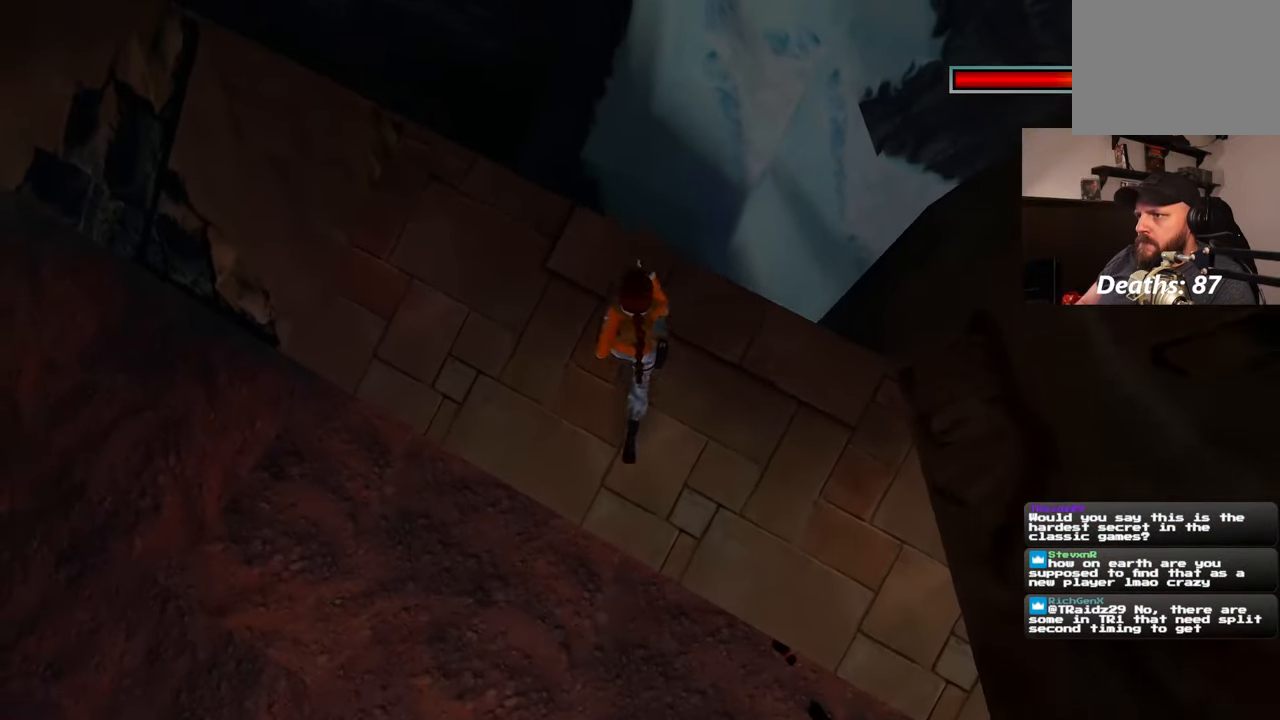
{"buttons": [], "left_stick": "up", "right_stick": "center", "events": []}